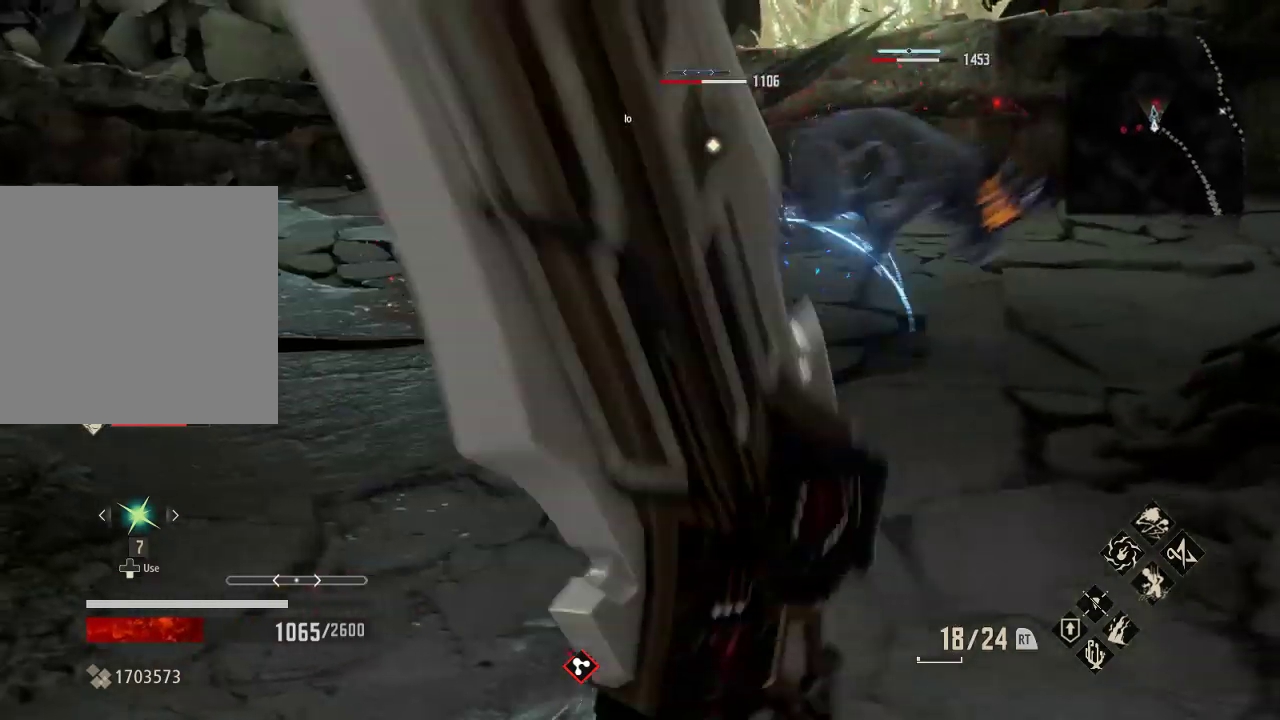
Gameplay with a controller (Xbox layout); each line is a JSON object with the inputs held at the frame after it. "events" lists button and stick changes between this image and that frame as [ms after this image, input, new state], when the widget could be followed in between.
{"buttons": ["A"], "left_stick": "center", "right_stick": "center", "events": [[167, "left_stick", "down"], [167, "right_stick", "right"], [233, "left_stick", "center"], [233, "right_stick", "center"], [333, "left_stick", "down"], [400, "A", "down"], [467, "left_stick", "center"]]}
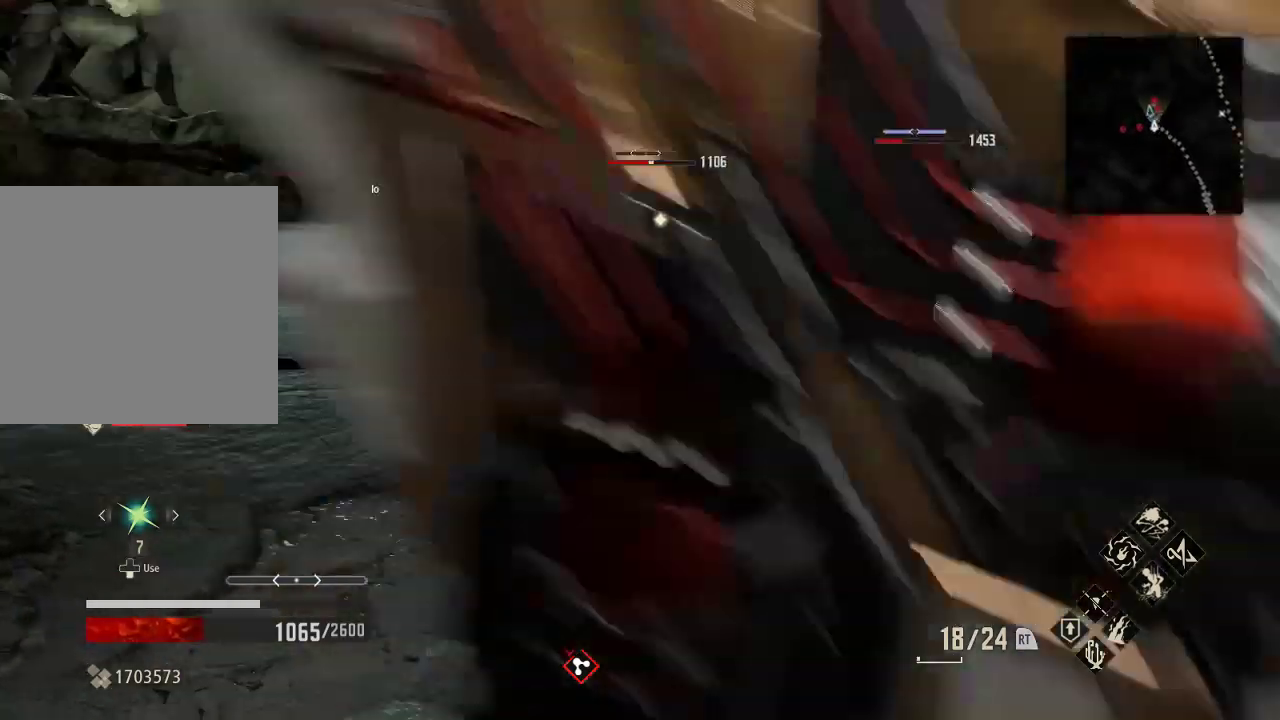
{"buttons": [], "left_stick": "center", "right_stick": "center", "events": [[33, "A", "up"], [233, "right_stick", "up"], [333, "left_stick", "right"], [400, "left_stick", "center"], [467, "right_stick", "center"]]}
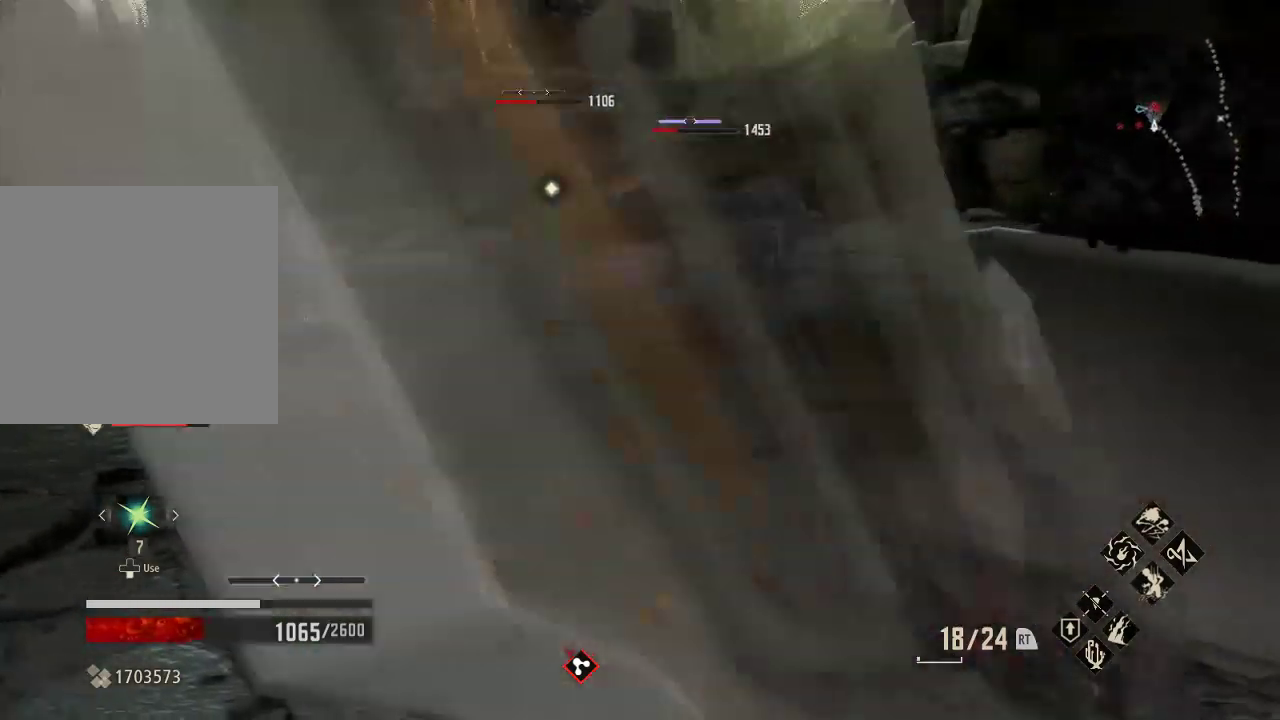
{"buttons": [], "left_stick": "center", "right_stick": "right", "events": [[33, "right_stick", "up"], [100, "right_stick", "center"], [133, "left_stick", "down-right"], [200, "A", "down"], [233, "left_stick", "right"], [300, "A", "up"], [333, "left_stick", "up-right"], [467, "left_stick", "center"], [500, "right_stick", "right"]]}
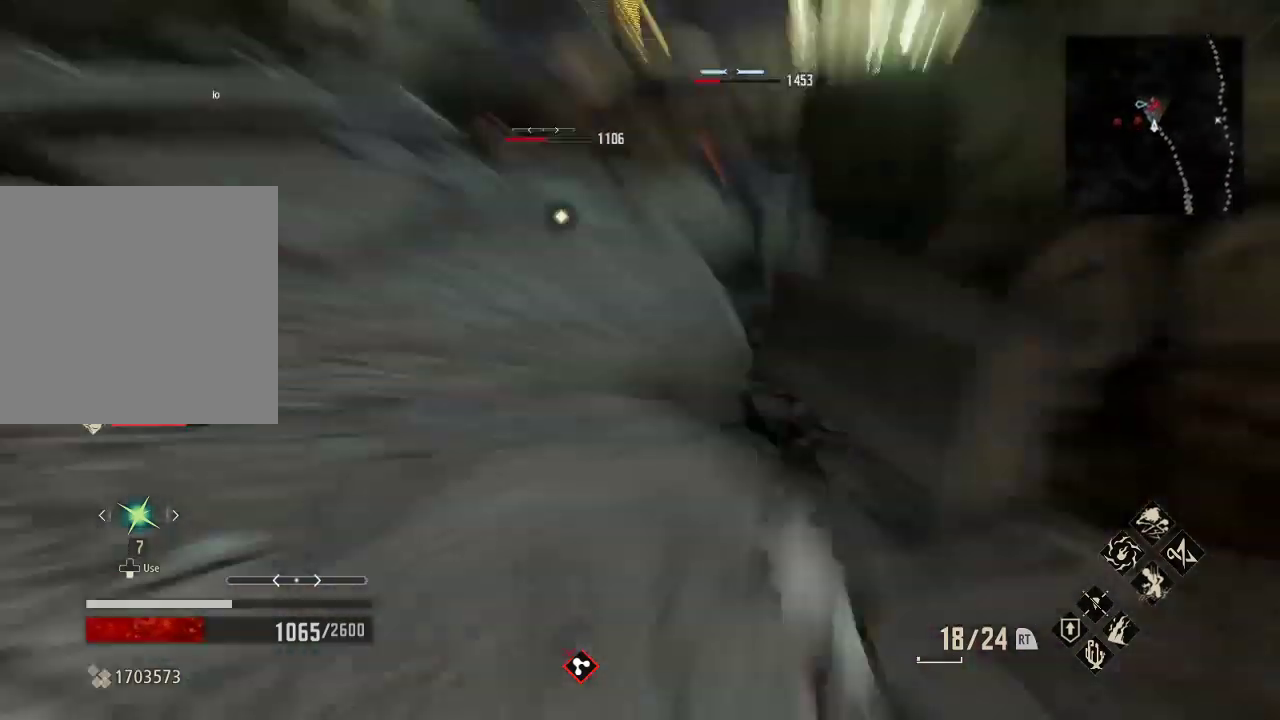
{"buttons": [], "left_stick": "down-right", "right_stick": "center", "events": [[100, "left_stick", "down-right"], [100, "right_stick", "center"], [200, "right_stick", "right"], [333, "right_stick", "center"], [367, "left_stick", "down"], [500, "left_stick", "down-right"]]}
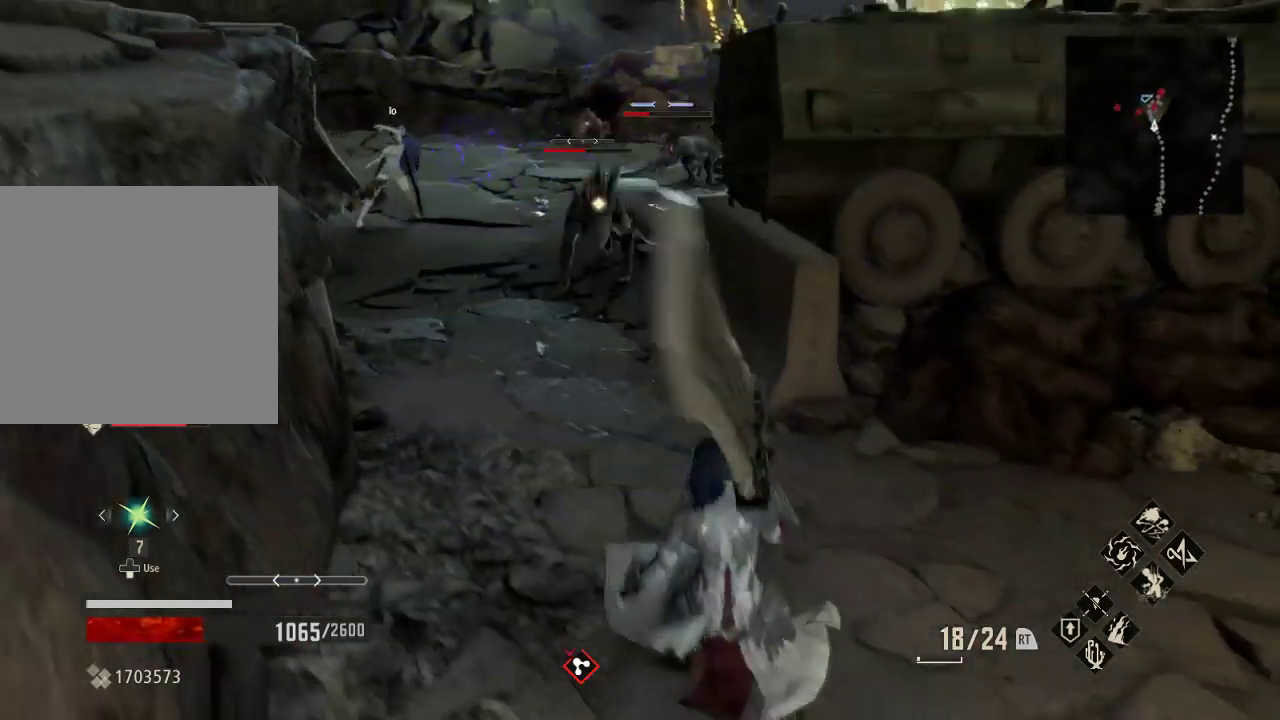
{"buttons": [], "left_stick": "down-right", "right_stick": "center", "events": [[67, "A", "down"], [267, "A", "up"]]}
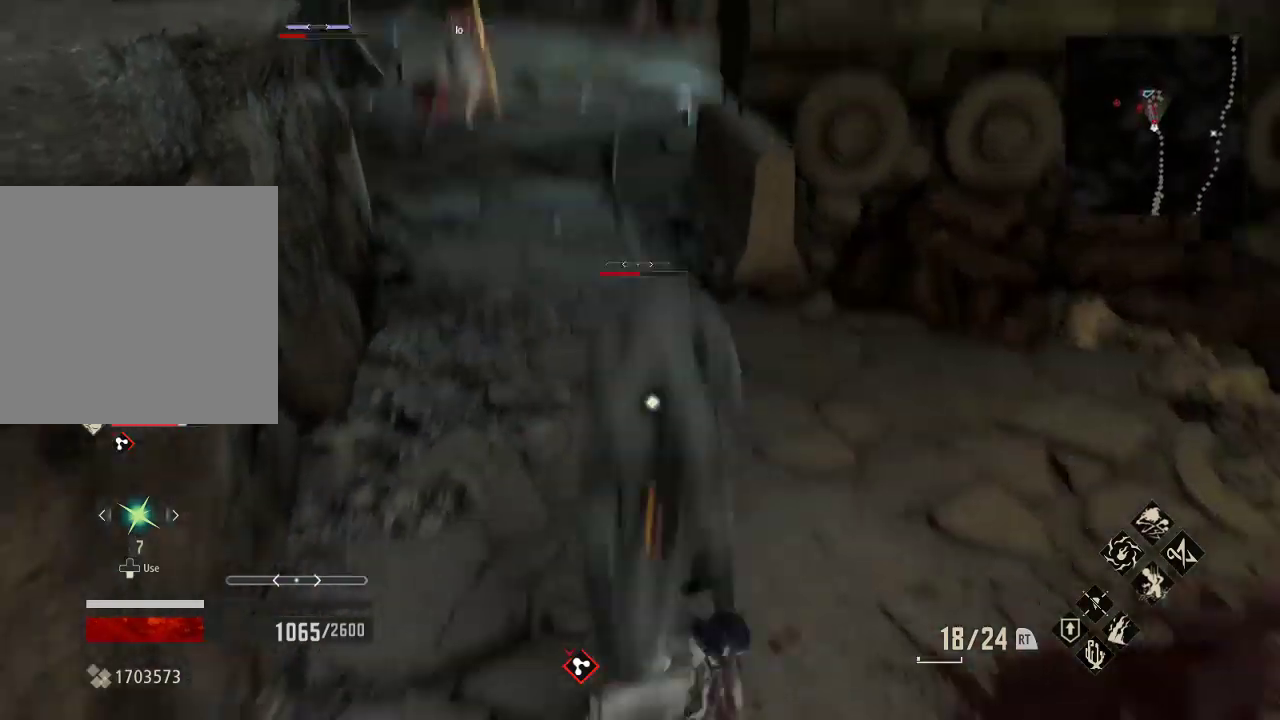
{"buttons": ["X"], "left_stick": "down-right", "right_stick": "center", "events": [[433, "X", "down"]]}
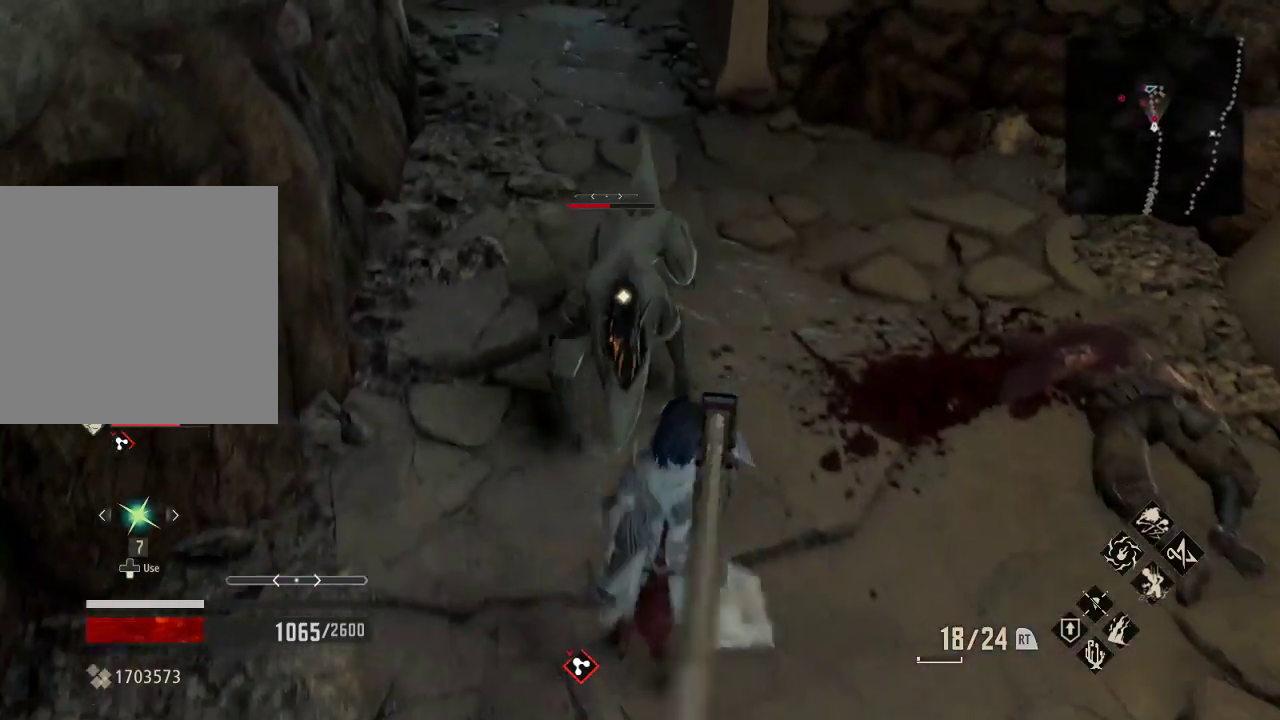
{"buttons": [], "left_stick": "up", "right_stick": "center", "events": [[67, "X", "up"], [67, "left_stick", "right"], [167, "left_stick", "up-right"], [400, "left_stick", "up"]]}
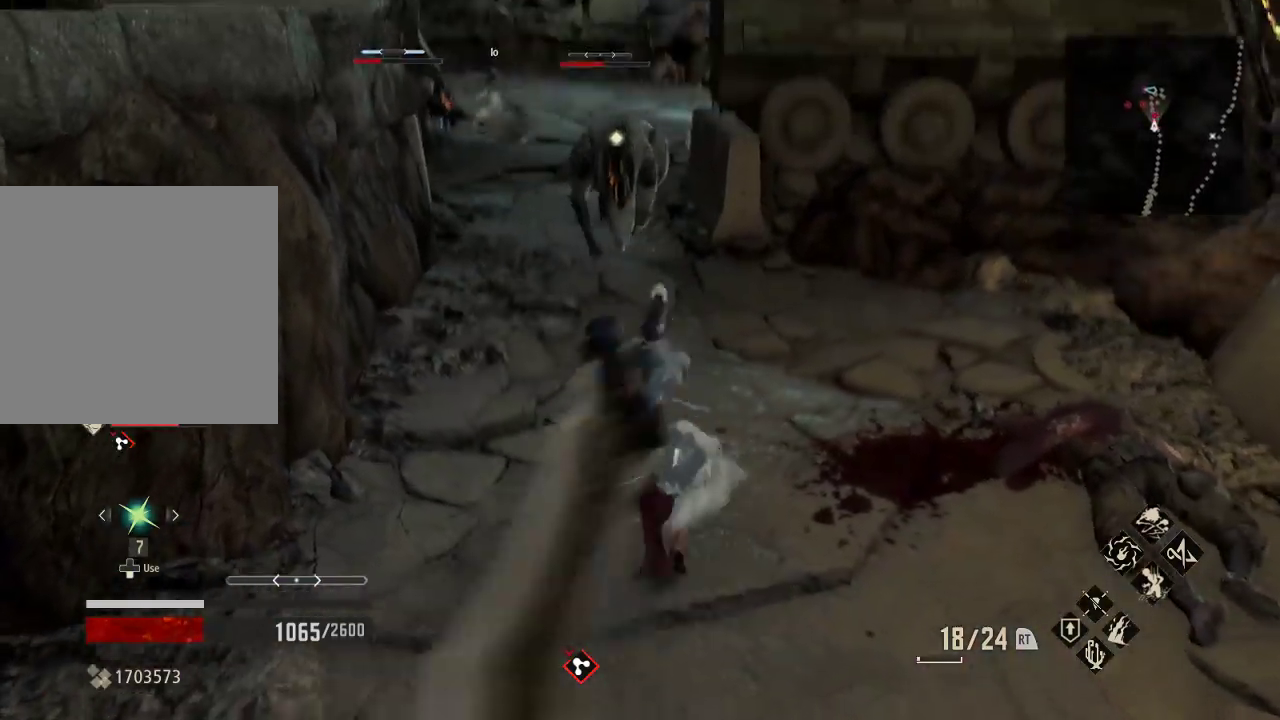
{"buttons": [], "left_stick": "down-right", "right_stick": "center", "events": [[367, "left_stick", "right"], [433, "left_stick", "down-right"]]}
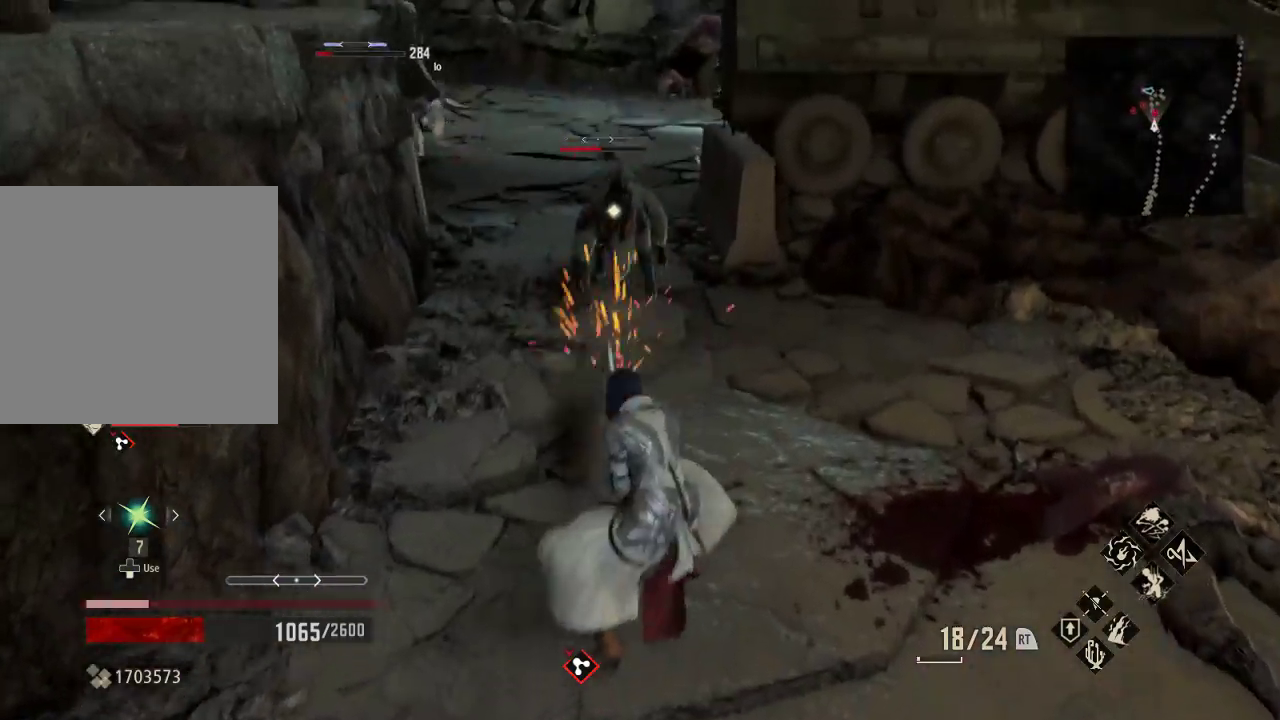
{"buttons": [], "left_stick": "right", "right_stick": "center", "events": [[500, "left_stick", "right"]]}
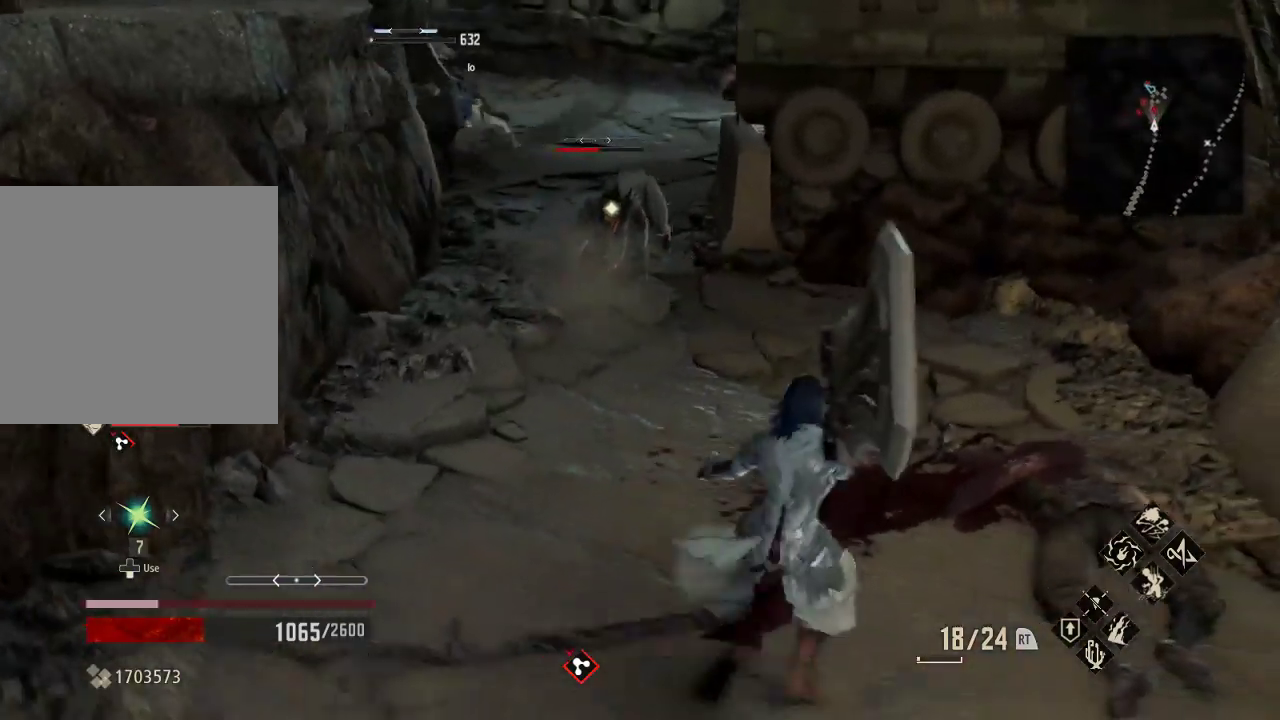
{"buttons": [], "left_stick": "up-right", "right_stick": "center", "events": [[200, "A", "down"], [267, "A", "up"], [333, "left_stick", "up-right"]]}
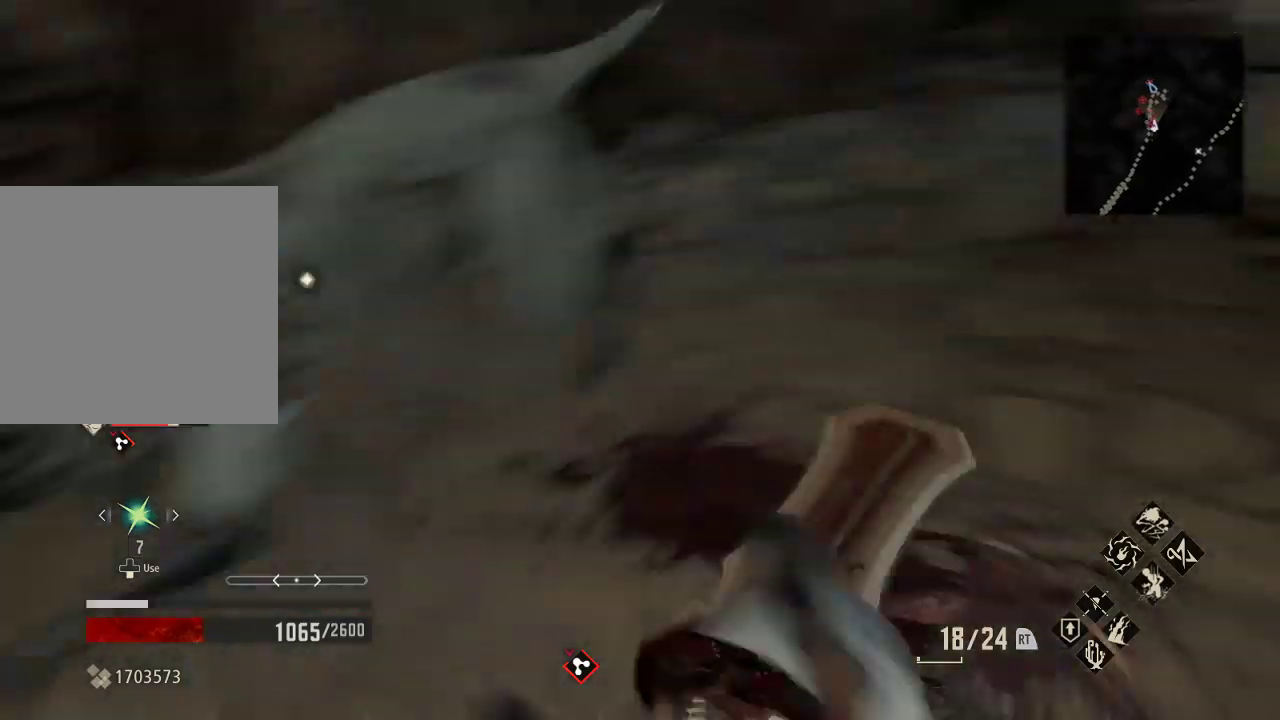
{"buttons": [], "left_stick": "center", "right_stick": "center", "events": [[300, "left_stick", "up"], [500, "left_stick", "center"]]}
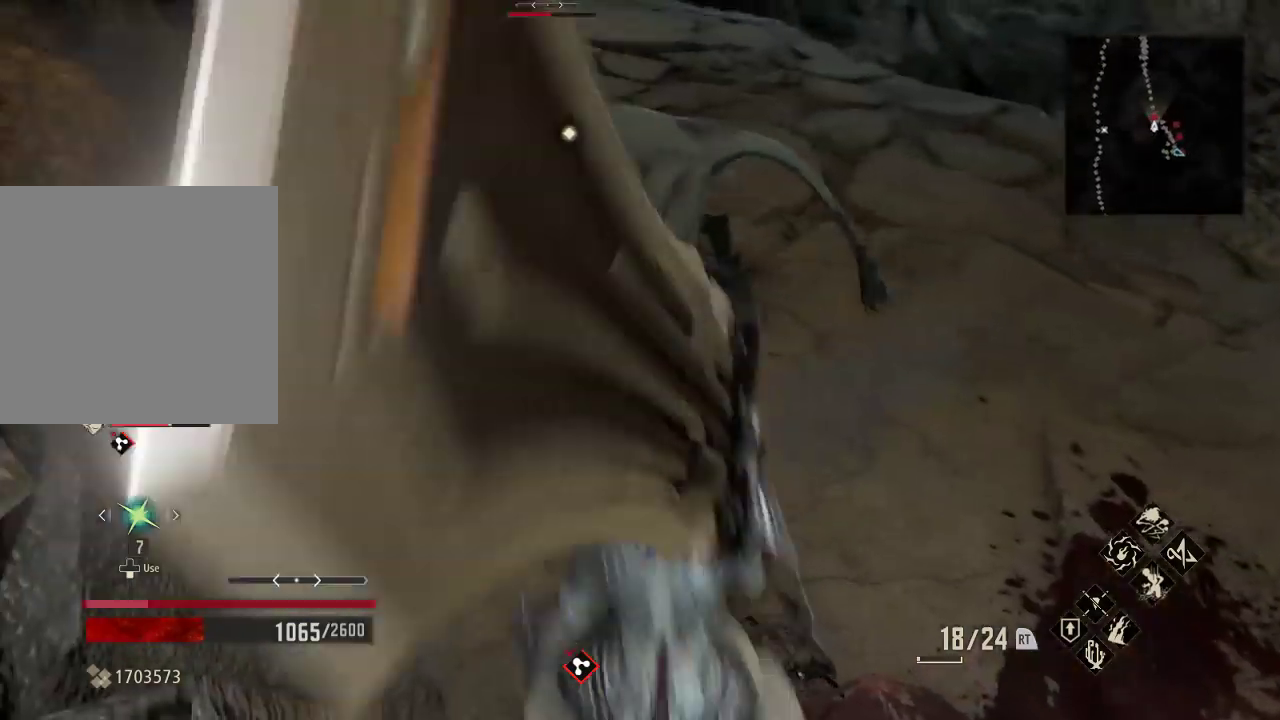
{"buttons": [], "left_stick": "up", "right_stick": "center", "events": [[67, "left_stick", "up"], [133, "X", "down"], [300, "X", "up"]]}
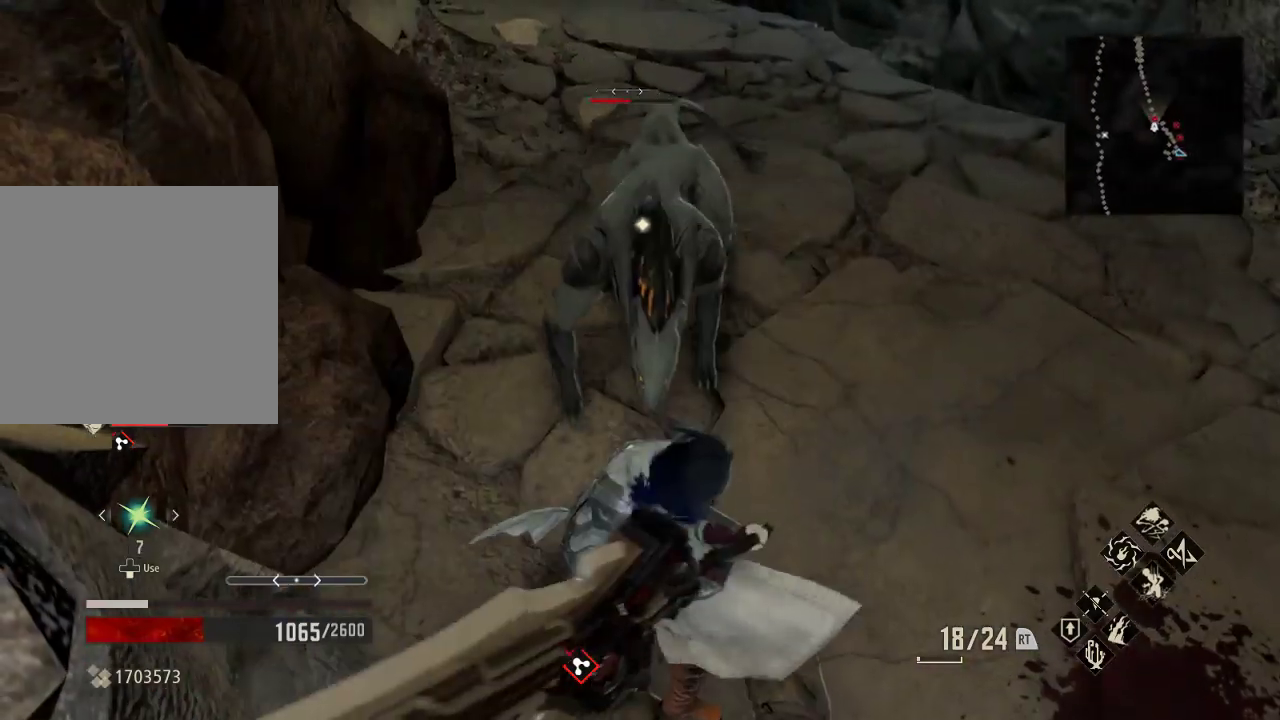
{"buttons": [], "left_stick": "up", "right_stick": "center", "events": []}
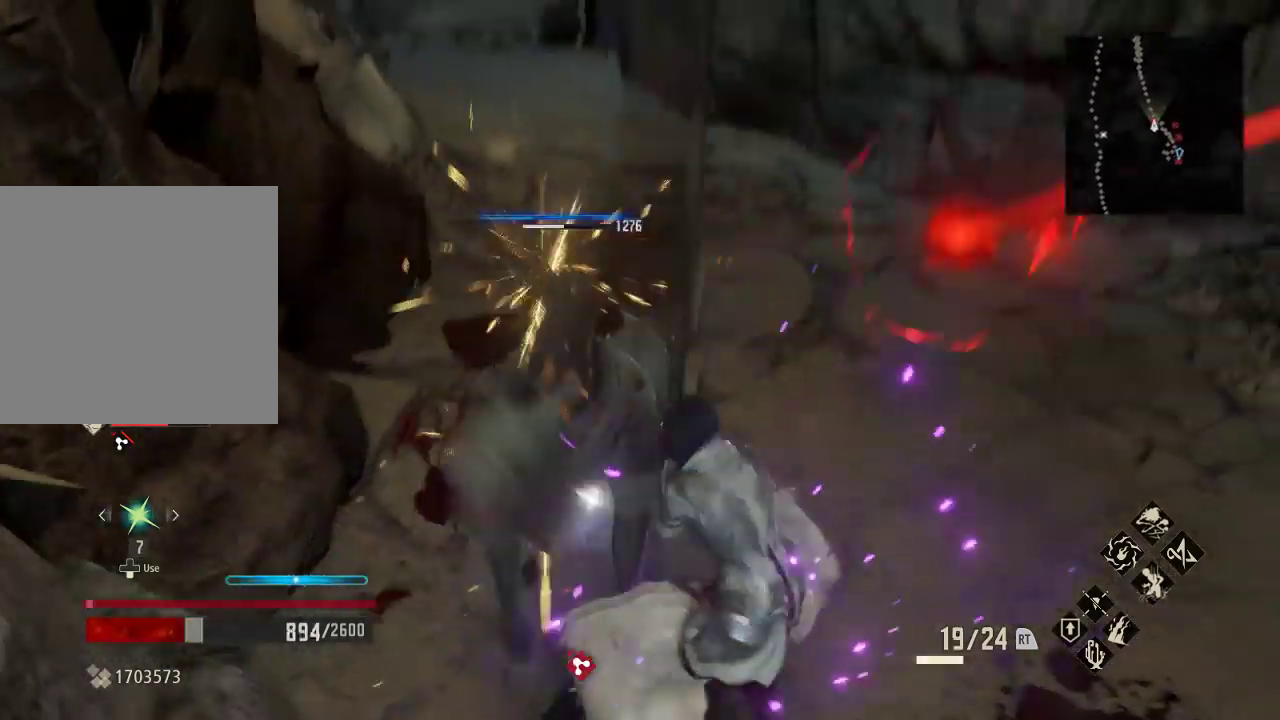
{"buttons": [], "left_stick": "up", "right_stick": "center", "events": []}
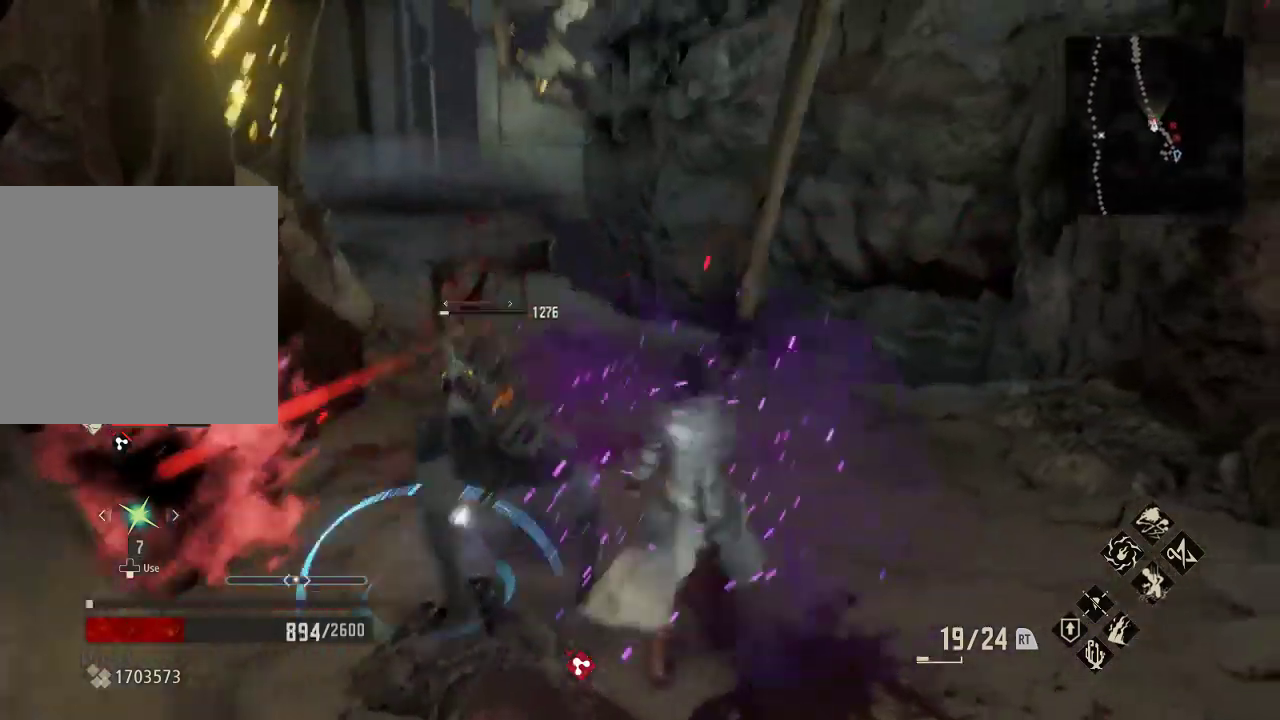
{"buttons": [], "left_stick": "center", "right_stick": "right"}
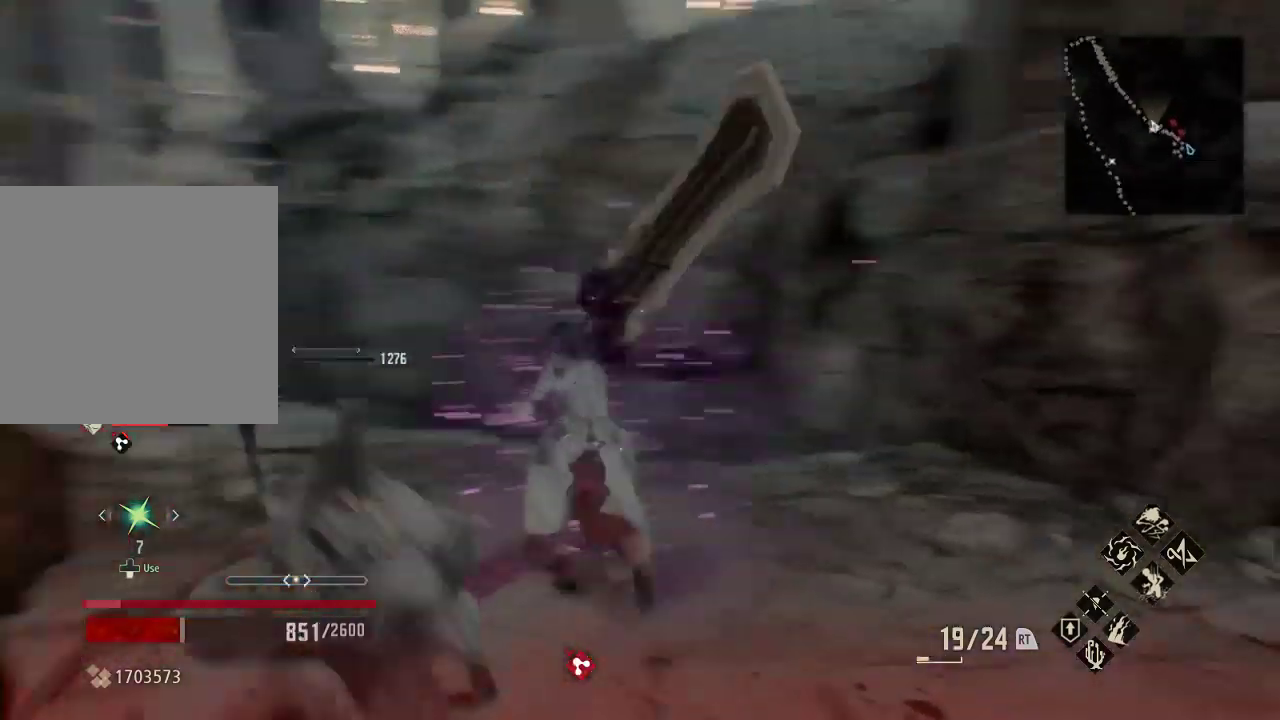
{"buttons": [], "left_stick": "down-left", "right_stick": "right", "events": [[467, "left_stick", "down-left"]]}
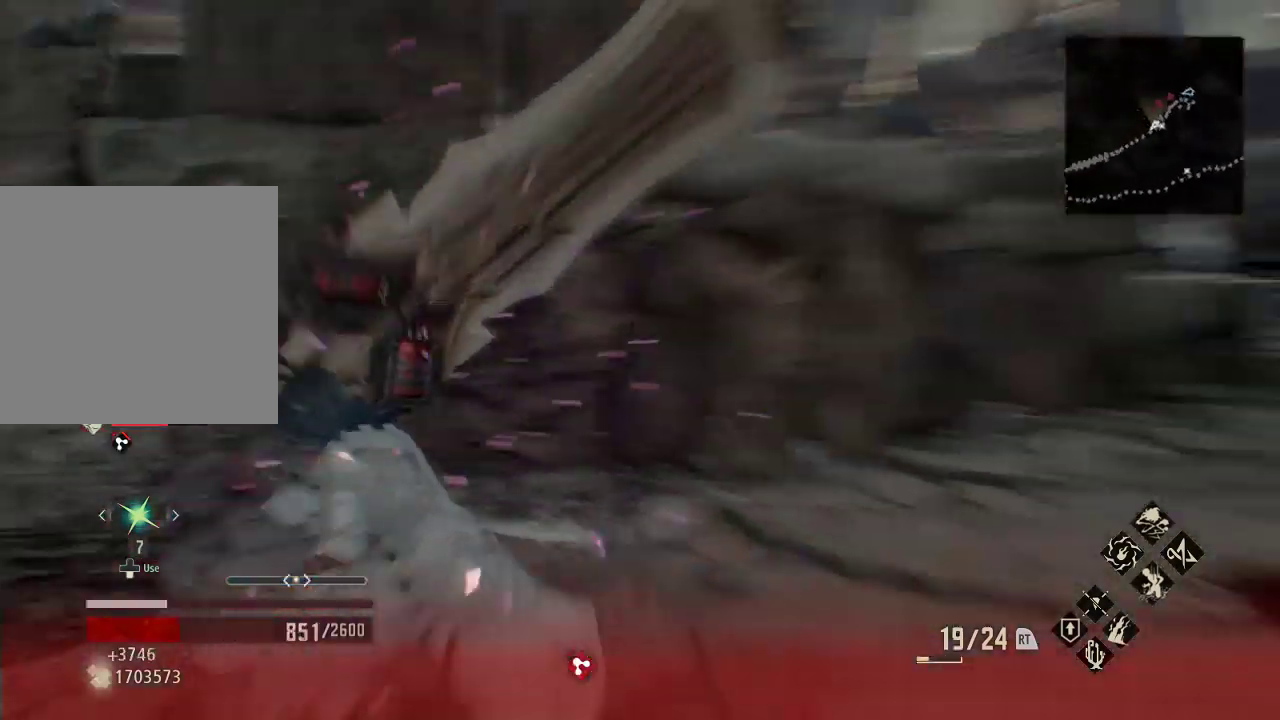
{"buttons": ["START"], "left_stick": "down", "right_stick": "center", "events": [[67, "left_stick", "down"], [267, "right_stick", "center"], [500, "START", "down"]]}
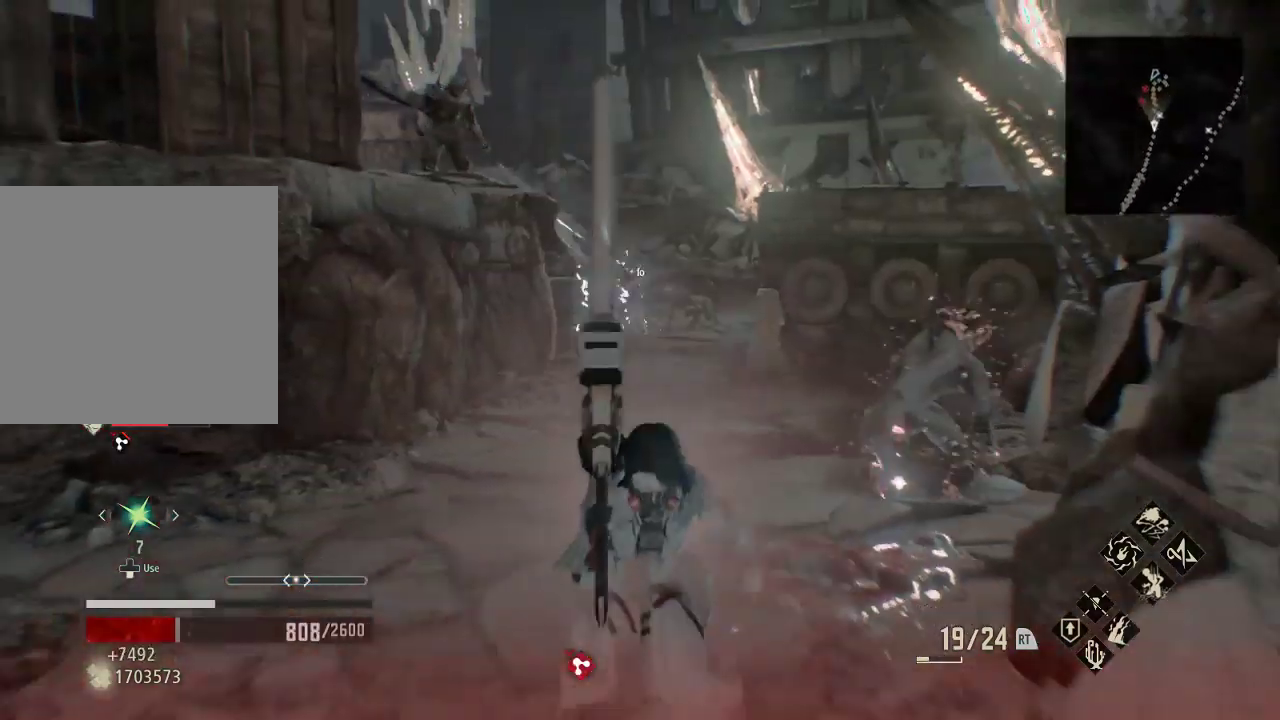
{"buttons": [], "left_stick": "down", "right_stick": "down-right", "events": [[167, "START", "up"], [467, "right_stick", "down-right"]]}
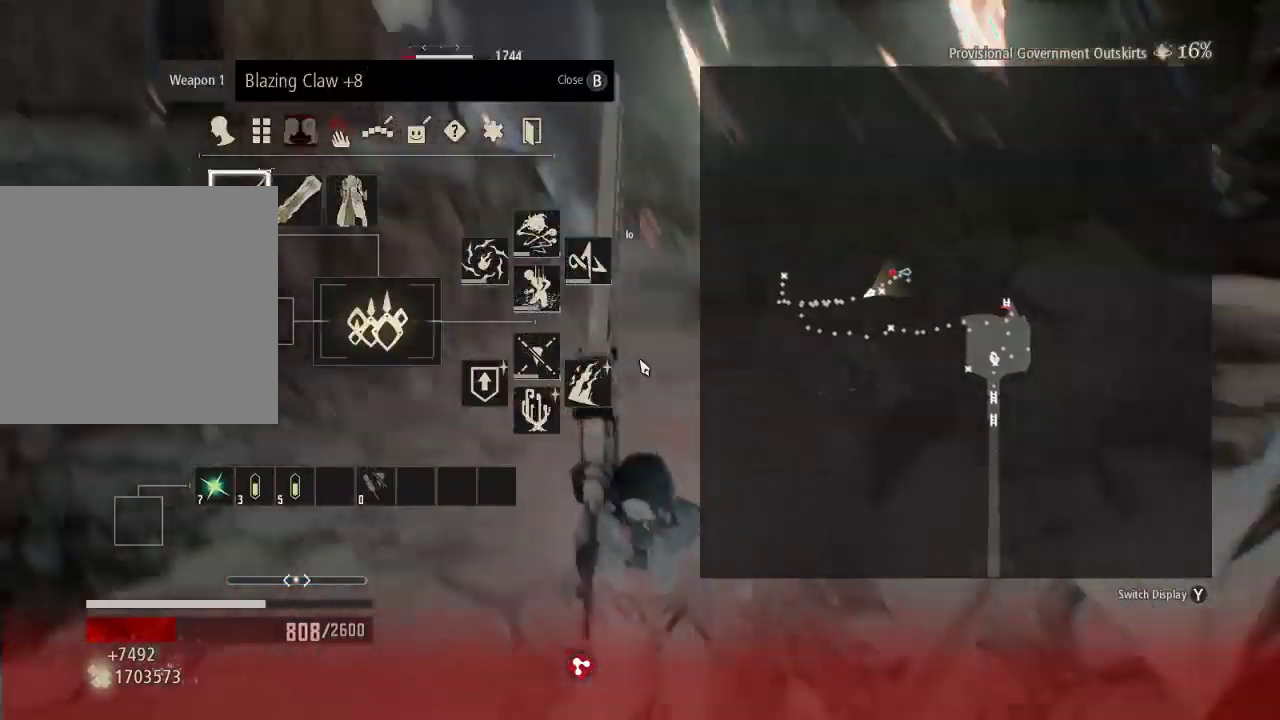
{"buttons": ["DPAD_DOWN"], "left_stick": "center", "right_stick": "center", "events": [[100, "right_stick", "center"], [200, "DPAD_RIGHT", "down"], [300, "DPAD_RIGHT", "up"], [400, "left_stick", "right"], [467, "DPAD_DOWN", "down"], [467, "left_stick", "center"]]}
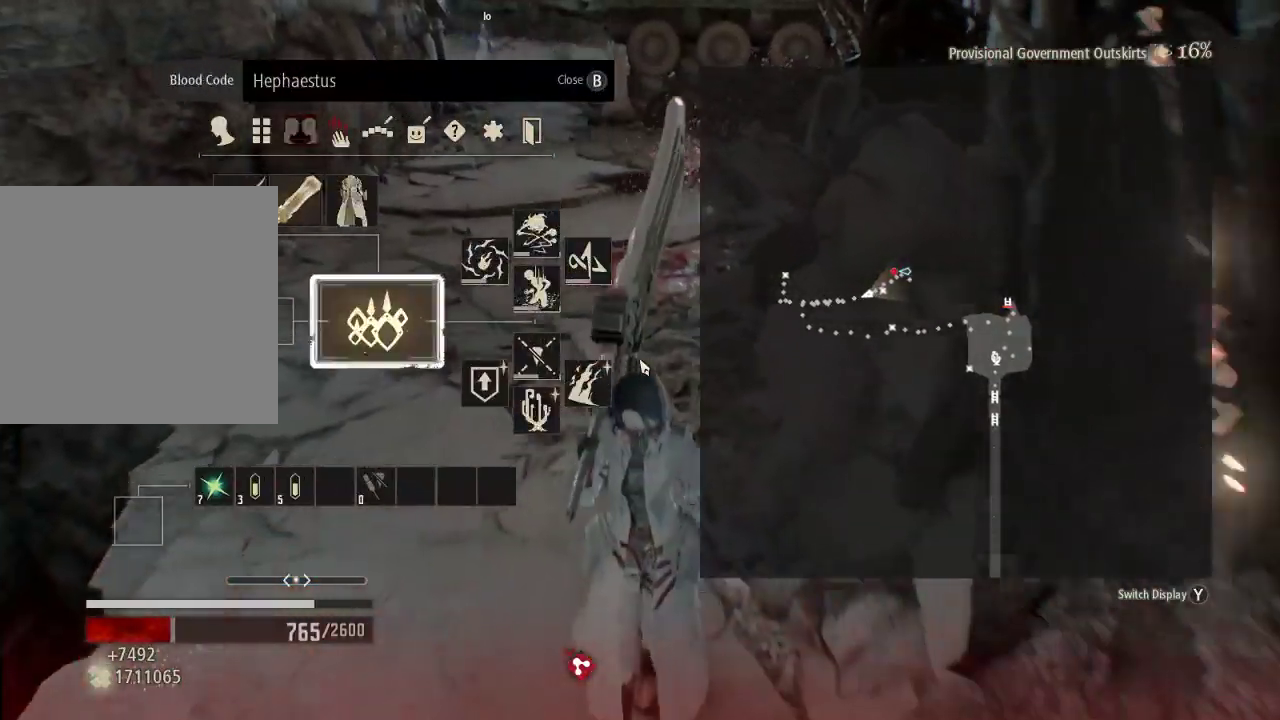
{"buttons": ["DPAD_DOWN"], "left_stick": "center", "right_stick": "center", "events": [[67, "DPAD_DOWN", "up"], [133, "left_stick", "down"], [300, "left_stick", "center"], [333, "DPAD_DOWN", "down"]]}
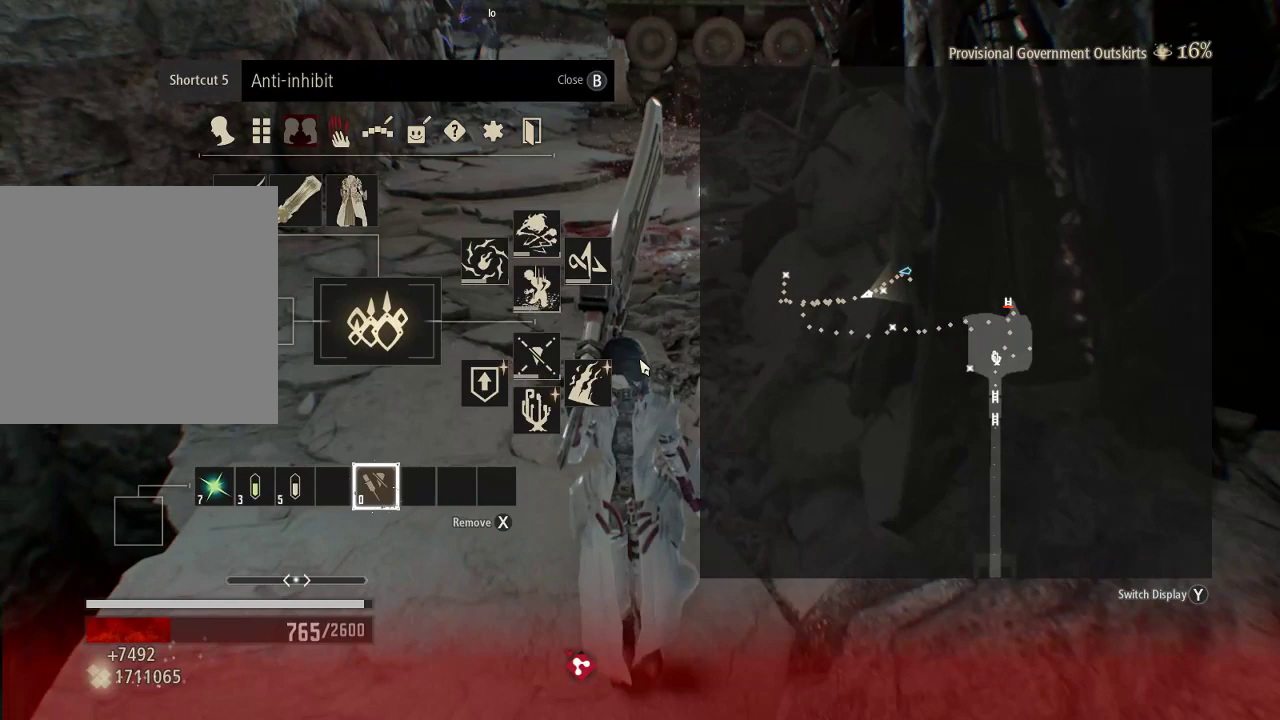
{"buttons": ["DPAD_UP"], "left_stick": "center", "right_stick": "center", "events": [[33, "DPAD_DOWN", "up"], [67, "left_stick", "down"], [133, "left_stick", "center"], [200, "DPAD_RIGHT", "down"], [300, "DPAD_RIGHT", "up"], [500, "DPAD_UP", "down"]]}
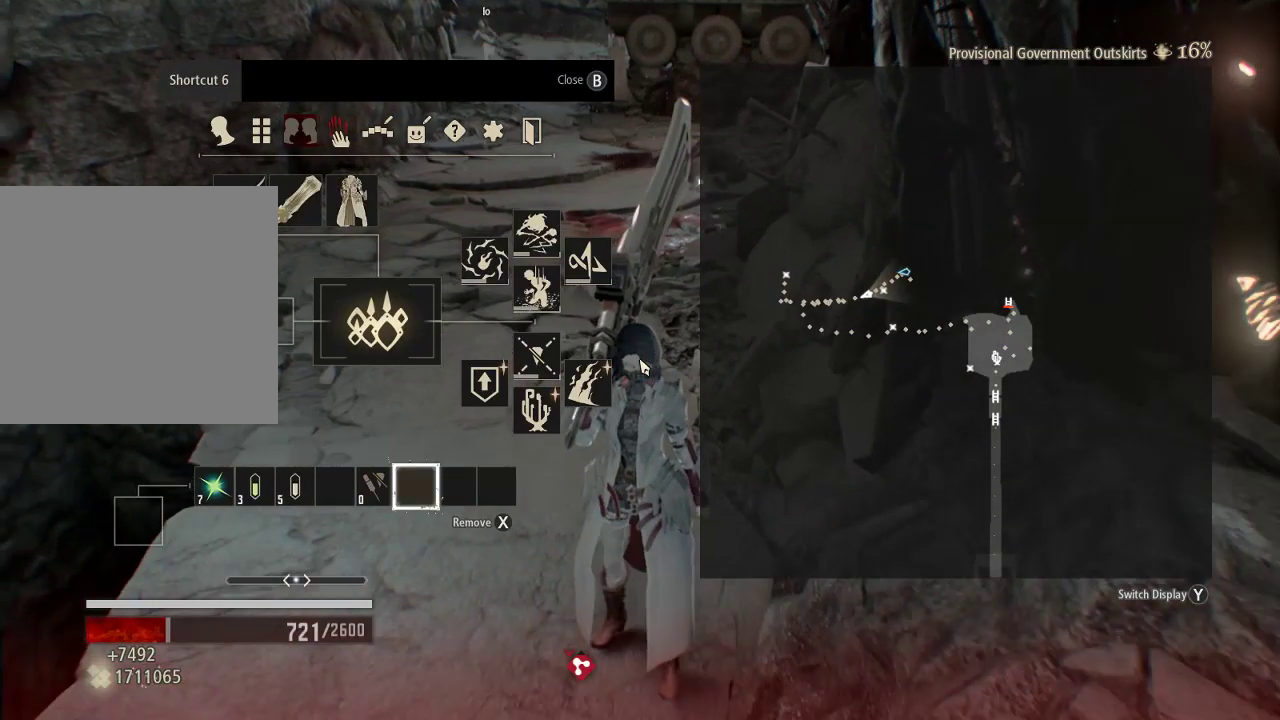
{"buttons": [], "left_stick": "center", "right_stick": "center", "events": [[100, "DPAD_UP", "up"], [267, "DPAD_RIGHT", "down"], [367, "DPAD_RIGHT", "up"]]}
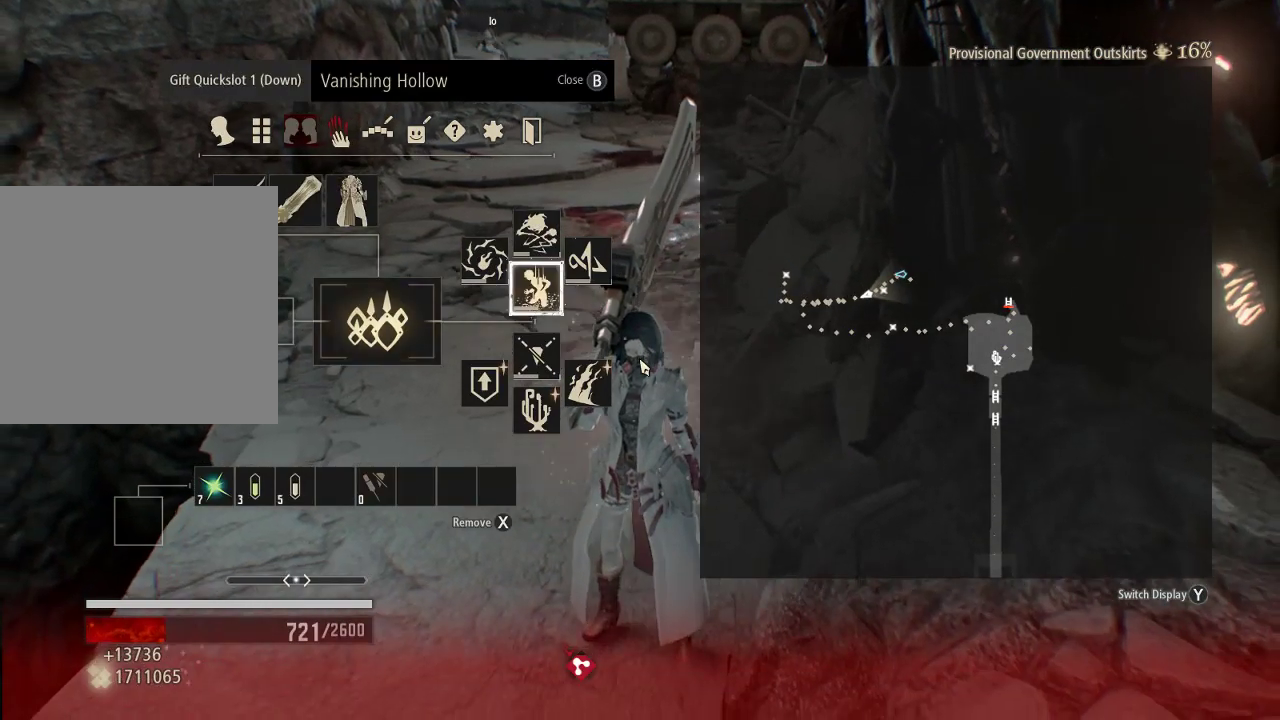
{"buttons": ["DPAD_DOWN"], "left_stick": "center", "right_stick": "center", "events": [[67, "DPAD_DOWN", "down"], [167, "DPAD_DOWN", "up"], [400, "DPAD_DOWN", "down"]]}